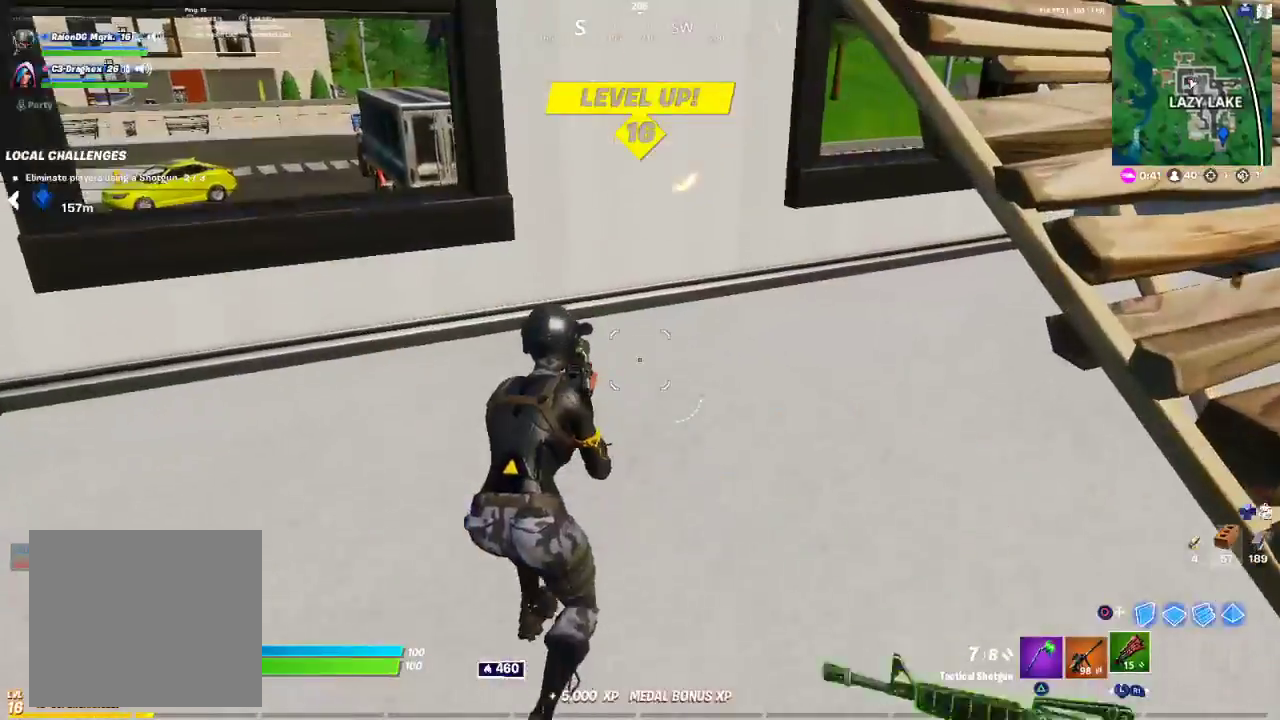
Gameplay with a controller (PlayStation layout); each line is a JSON object with the inputs held at the frame after it (dt_ms = milliseconds from this image to that frame). "events" lists button and stick changes between this image and that frame as [ms after this image, input, new state], when the widget could be followed in between.
{"dt_ms": 500, "buttons": [], "left_stick": "up", "right_stick": "right", "events": [[33, "SQUARE", "down"], [50, "SQUARE", "up"], [250, "right_stick", "right"]]}
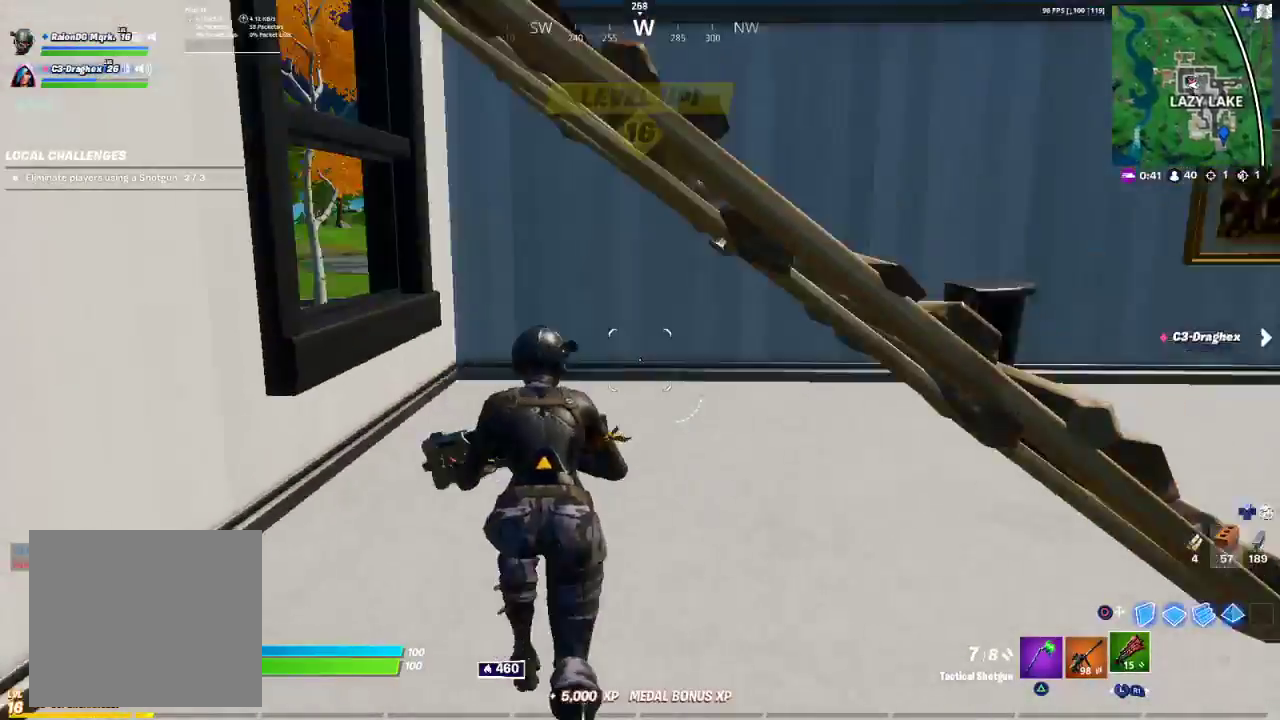
{"dt_ms": 500, "buttons": [], "left_stick": "right", "right_stick": "right", "events": [[200, "SQUARE", "down"], [200, "right_stick", "center"], [300, "SQUARE", "up"], [383, "right_stick", "right"], [483, "left_stick", "right"]]}
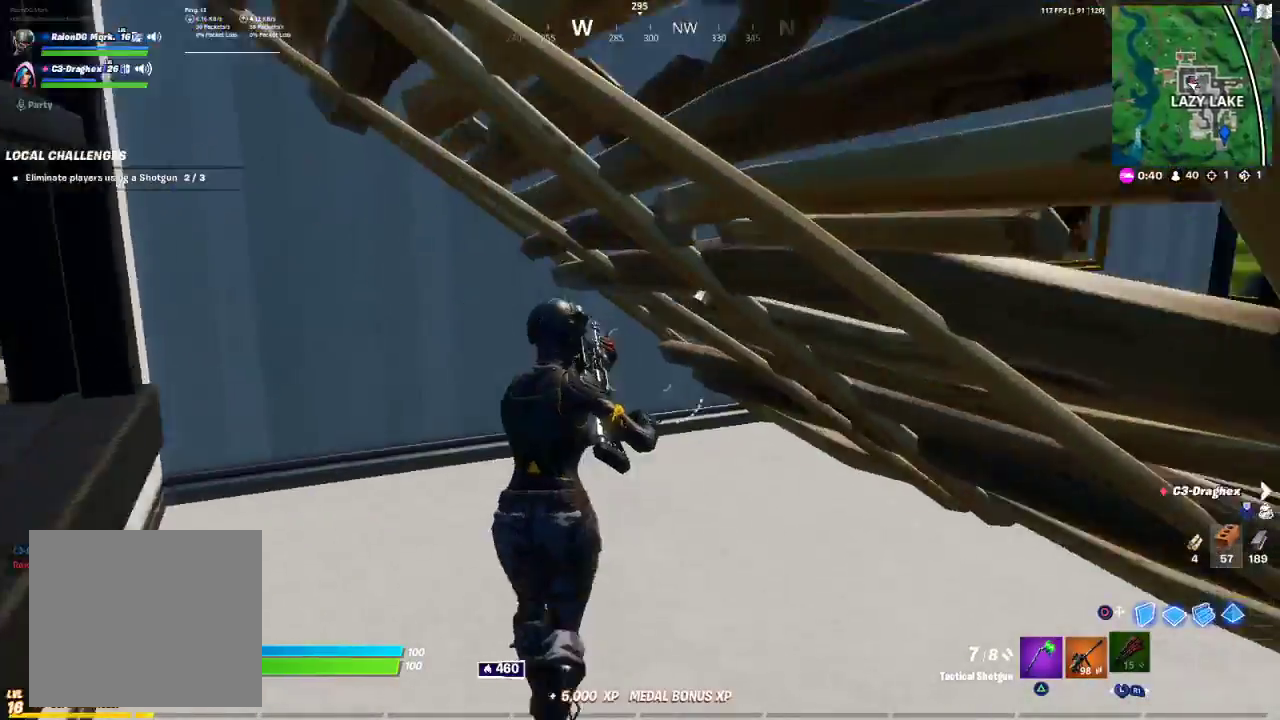
{"dt_ms": 500, "buttons": [], "left_stick": "up-right", "right_stick": "center", "events": [[267, "right_stick", "center"], [450, "left_stick", "up-right"]]}
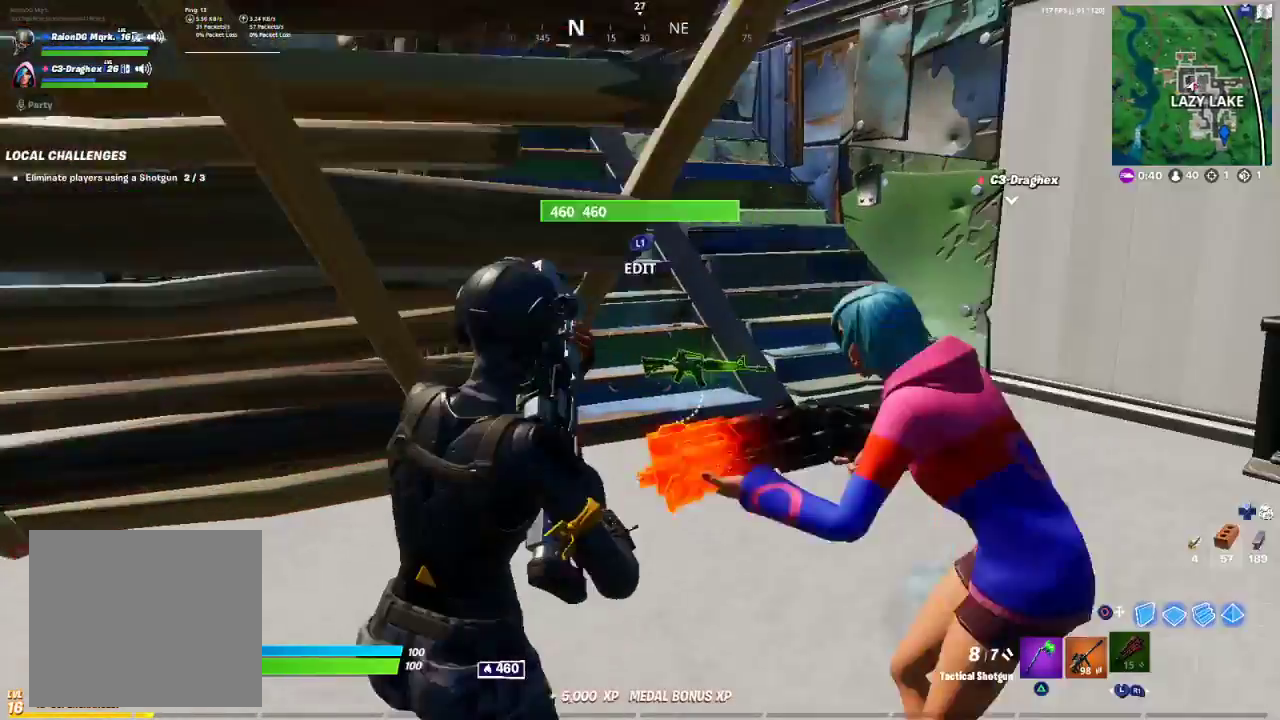
{"dt_ms": 500, "buttons": [], "left_stick": "up-right", "right_stick": "left", "events": [[233, "right_stick", "left"]]}
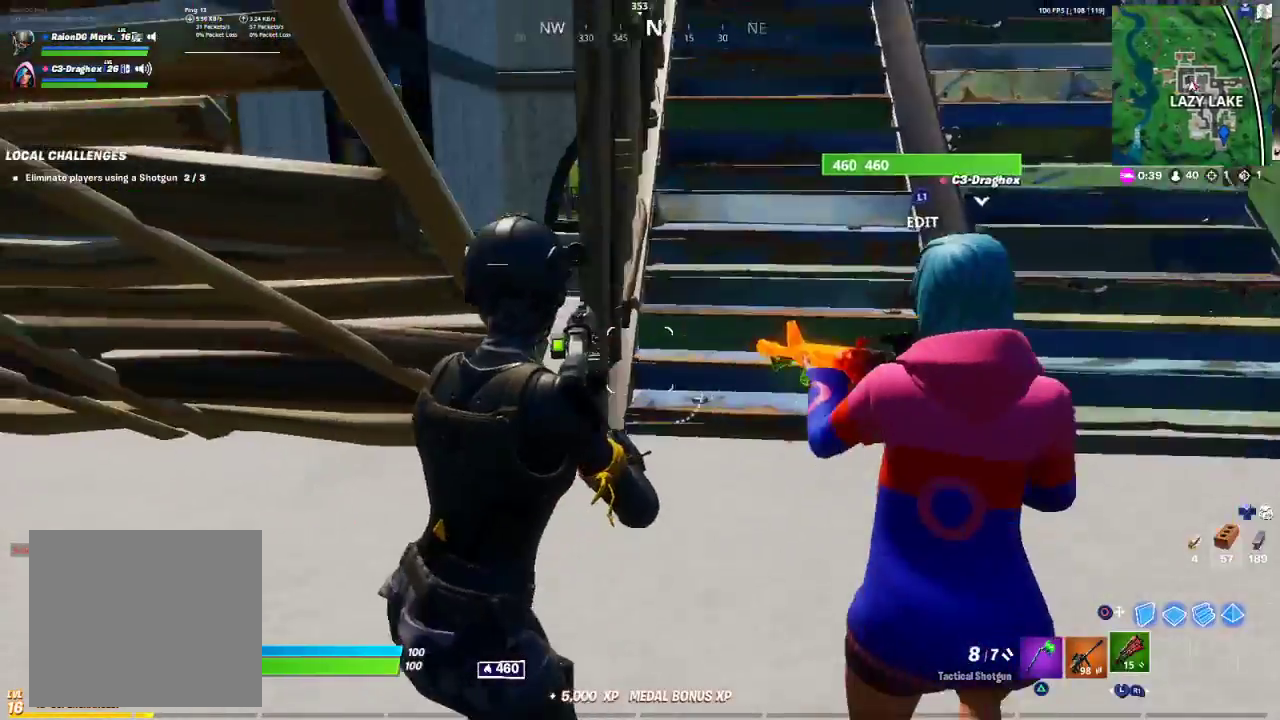
{"dt_ms": 500, "buttons": [], "left_stick": "up-left", "right_stick": "center", "events": [[250, "right_stick", "center"], [350, "left_stick", "up"], [450, "left_stick", "up-left"]]}
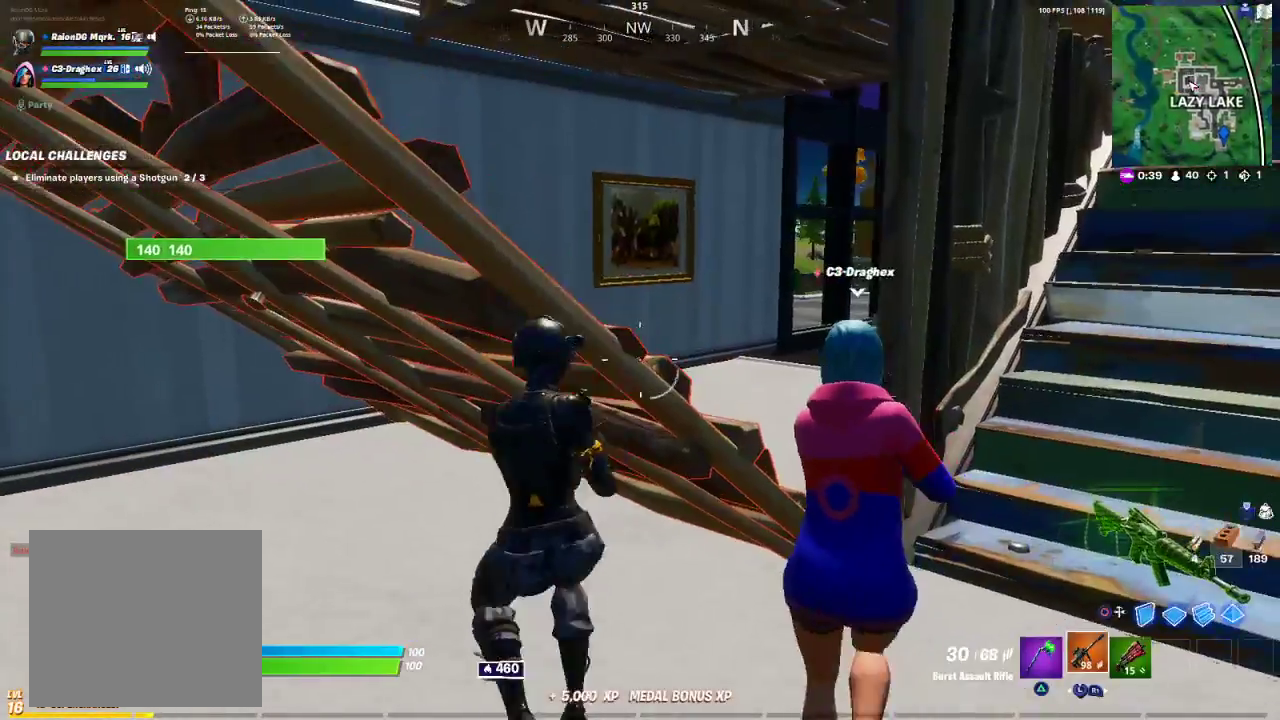
{"dt_ms": 500, "buttons": [], "left_stick": "right", "right_stick": "center", "events": [[17, "CROSS", "down"], [50, "CROSS", "up"], [233, "TRIANGLE", "down"], [350, "TRIANGLE", "up"], [350, "left_stick", "right"]]}
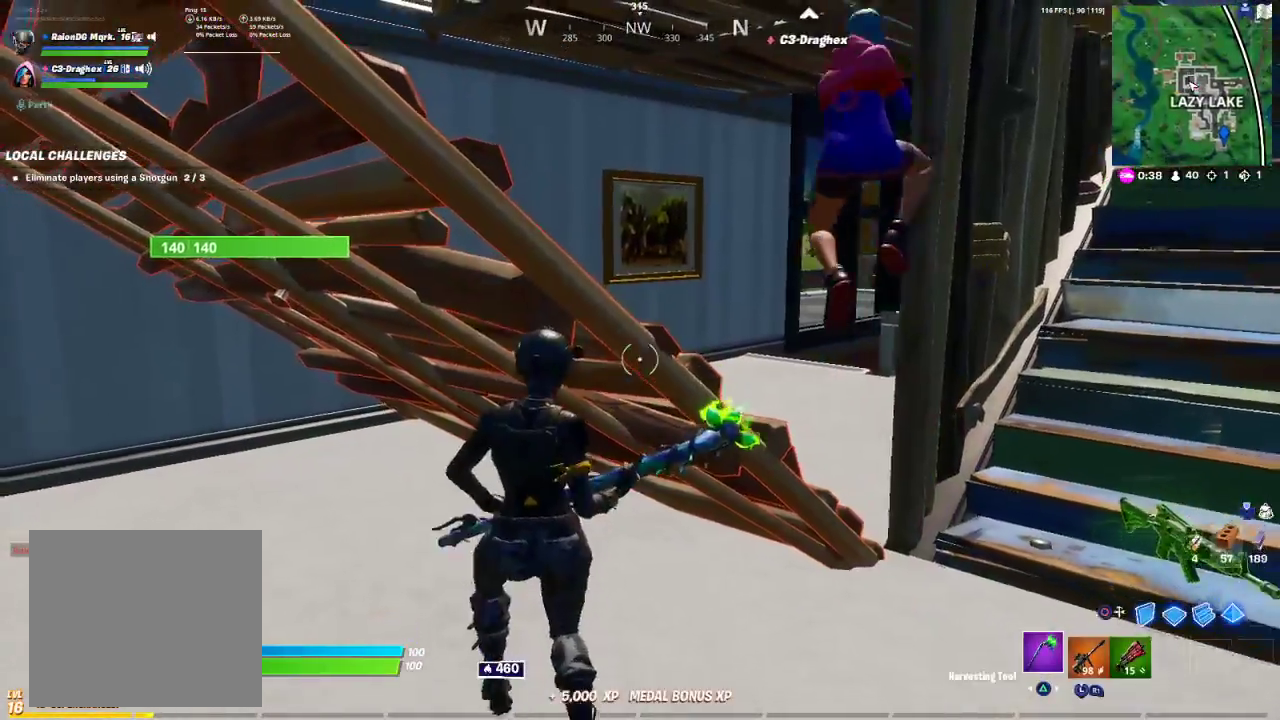
{"dt_ms": 500, "buttons": ["R2"], "left_stick": "up-left", "right_stick": "center", "events": [[117, "left_stick", "down"], [200, "left_stick", "down-left"], [200, "right_stick", "left"], [350, "R2", "down"], [350, "left_stick", "up-left"], [350, "right_stick", "center"]]}
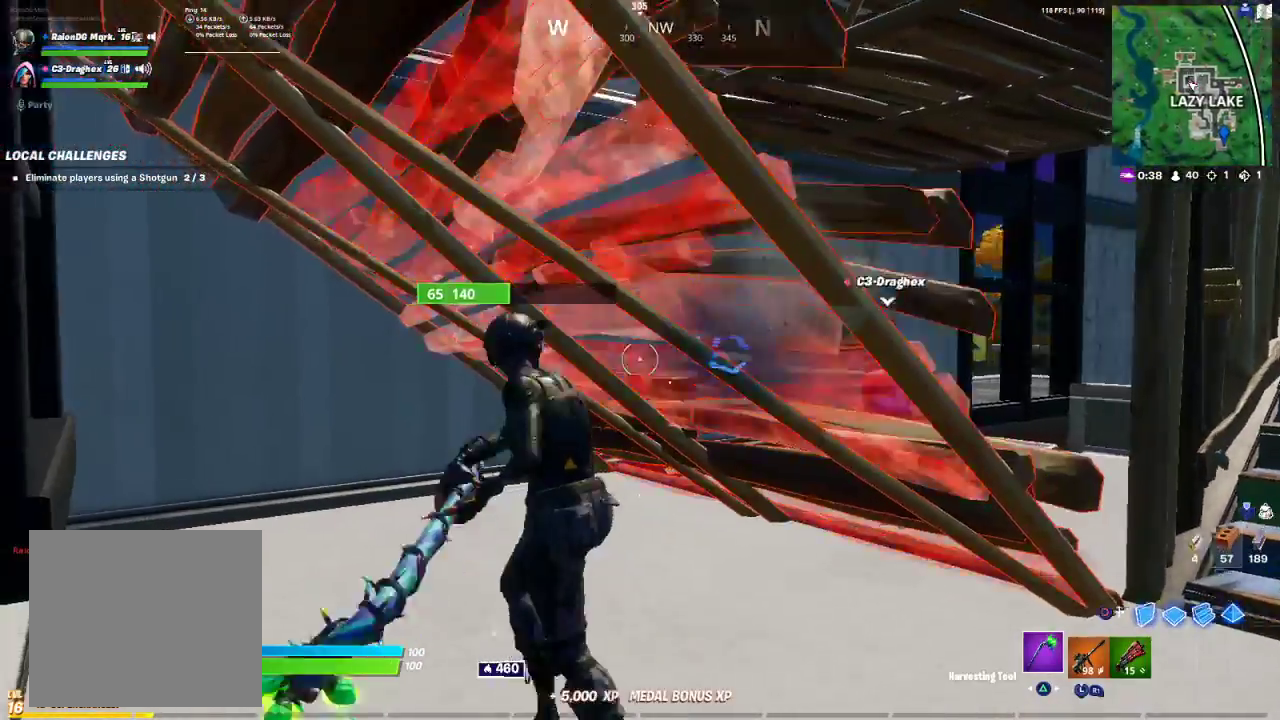
{"dt_ms": 500, "buttons": ["R2"], "left_stick": "up-right", "right_stick": "right", "events": [[67, "right_stick", "right"], [183, "right_stick", "center"], [333, "left_stick", "up-right"], [450, "right_stick", "right"]]}
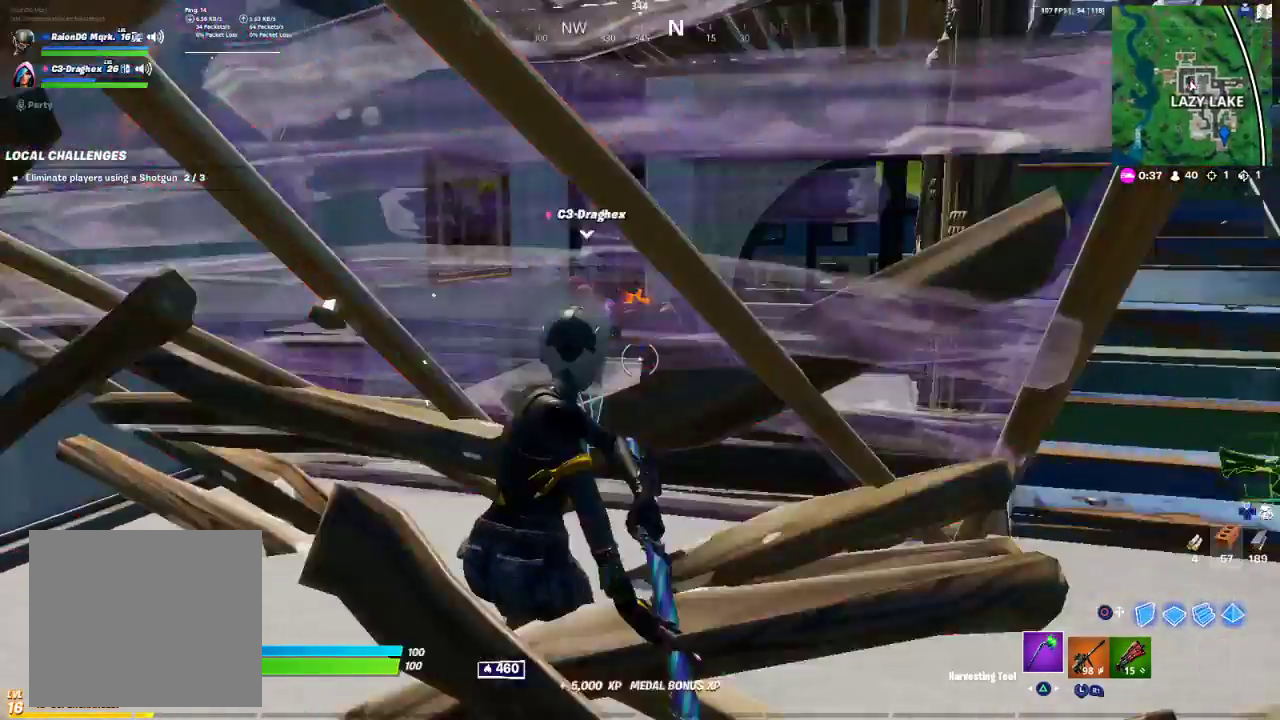
{"dt_ms": 500, "buttons": ["TRIANGLE"], "left_stick": "up", "right_stick": "center", "events": [[200, "left_stick", "up"], [217, "right_stick", "center"], [317, "TRIANGLE", "down"], [433, "R2", "up"], [450, "TRIANGLE", "up"], [467, "TRIANGLE", "down"]]}
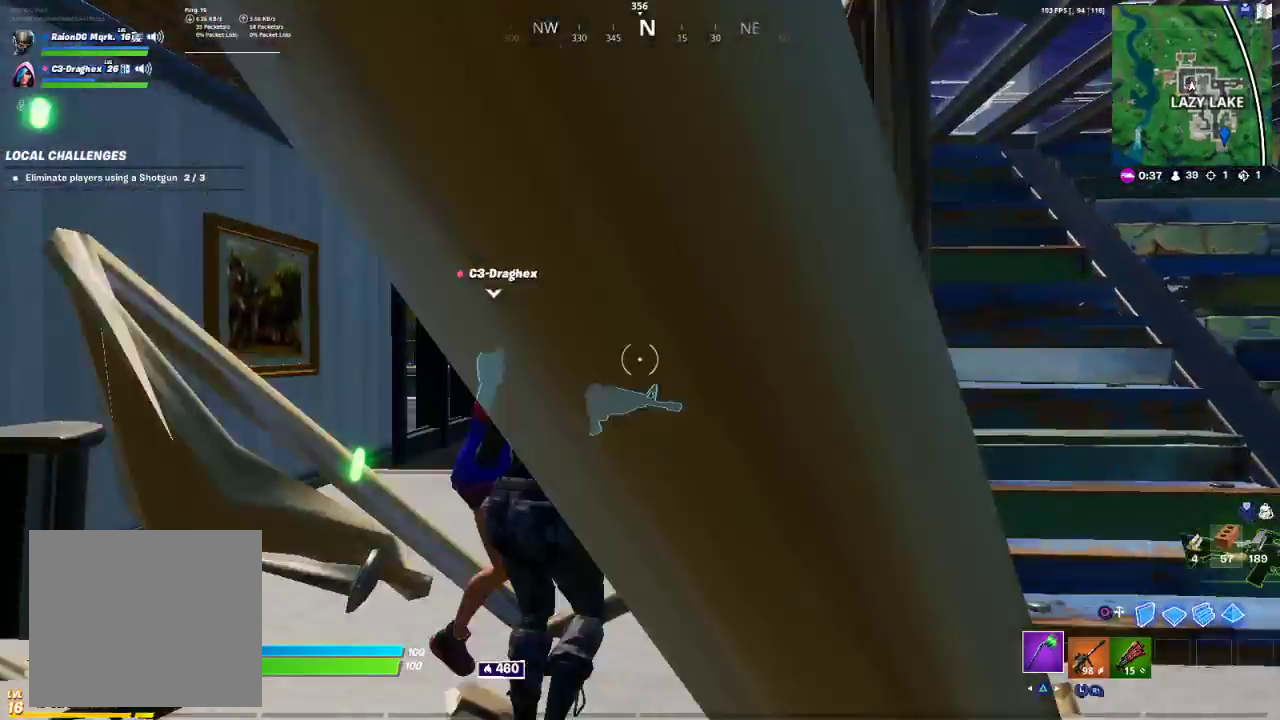
{"dt_ms": 500, "buttons": [], "left_stick": "up-left", "right_stick": "center", "events": [[67, "TRIANGLE", "up"], [283, "left_stick", "up-left"], [400, "right_stick", "left"], [467, "right_stick", "center"]]}
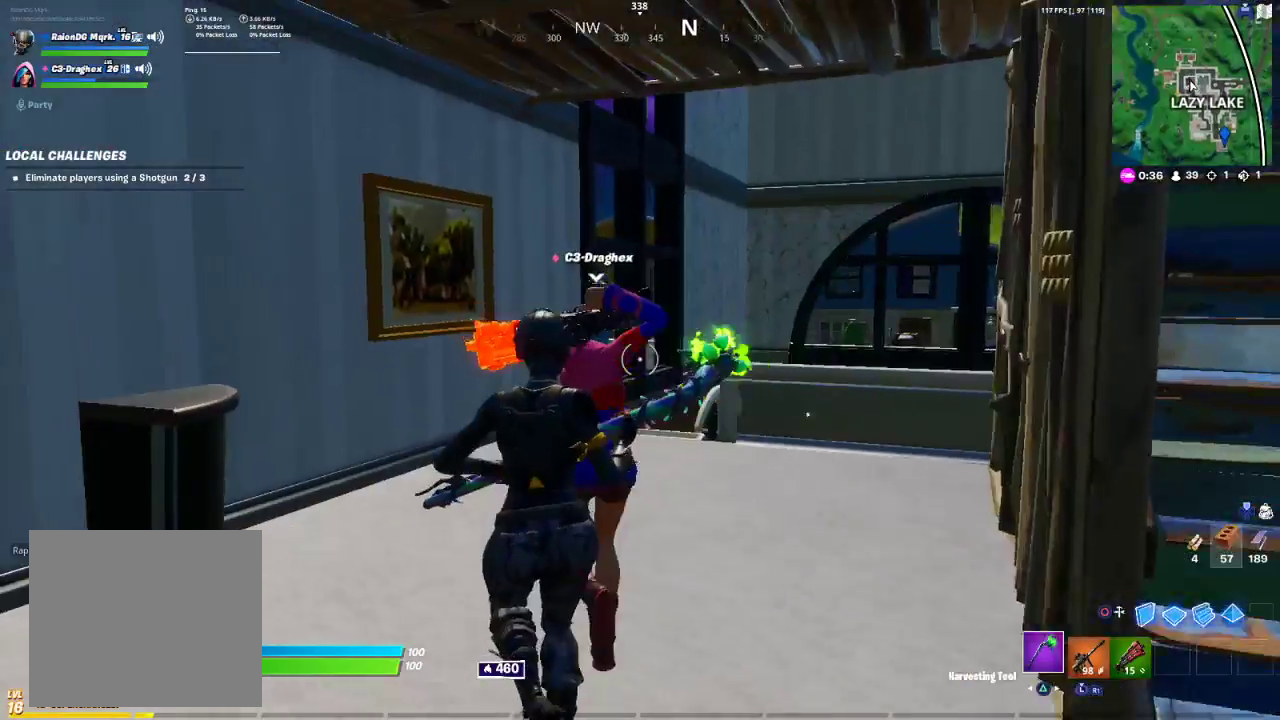
{"dt_ms": 500, "buttons": [], "left_stick": "up-right", "right_stick": "right", "events": [[133, "R1", "down"], [217, "right_stick", "right"], [233, "R1", "up"], [233, "left_stick", "up-right"]]}
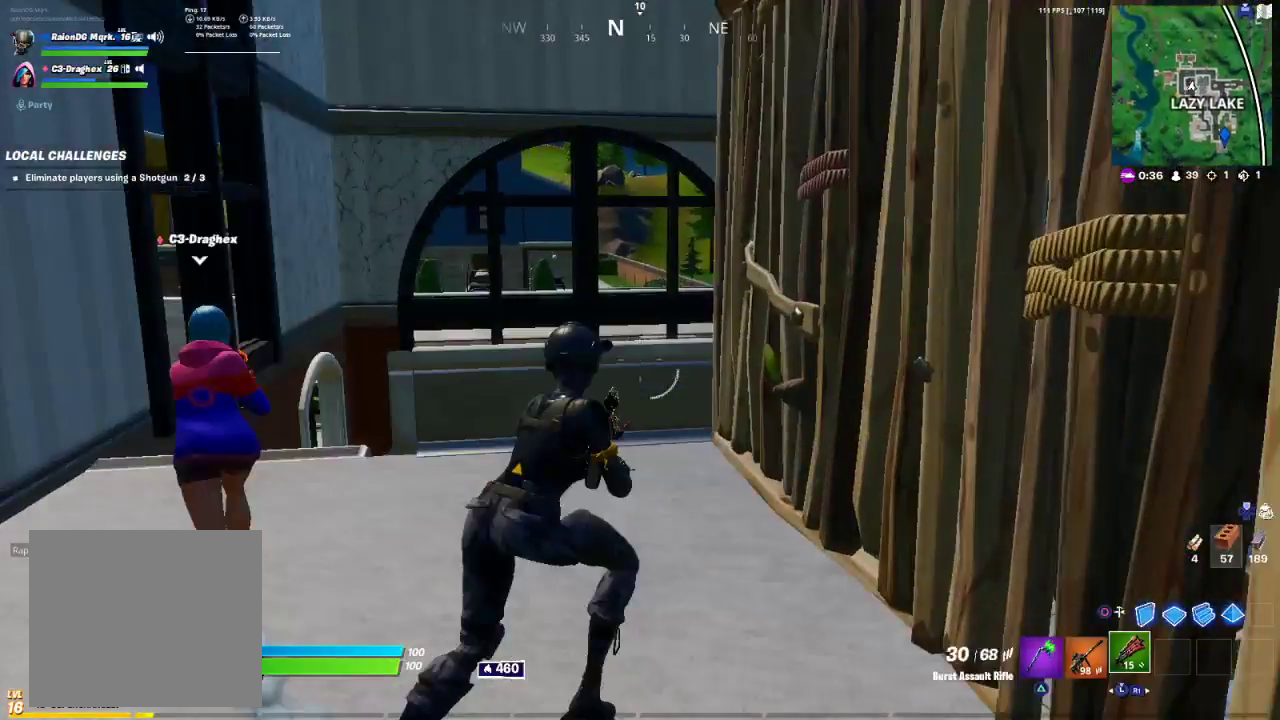
{"dt_ms": 500, "buttons": ["L3"], "left_stick": "up-left", "right_stick": "left", "events": [[117, "R1", "down"], [117, "right_stick", "center"], [167, "R1", "up"], [200, "left_stick", "up-left"], [200, "right_stick", "left"], [350, "L3", "down"]]}
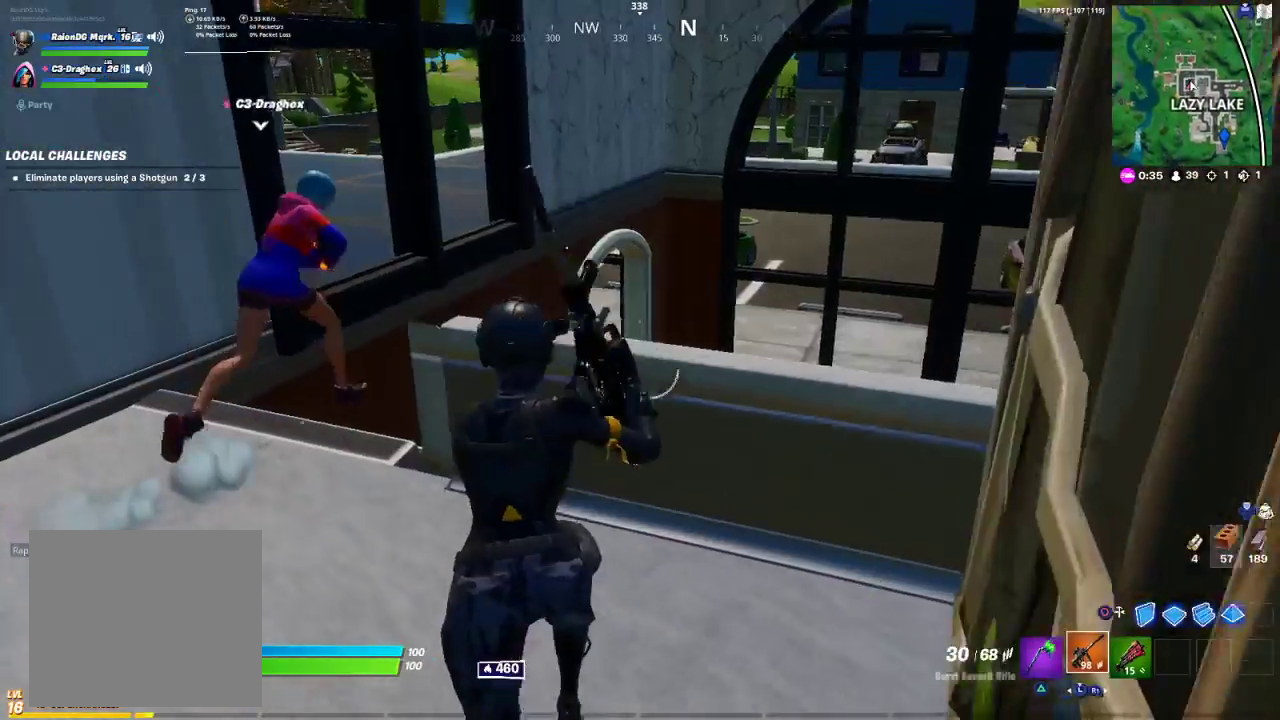
{"dt_ms": 500, "buttons": [], "left_stick": "up-left", "right_stick": "center", "events": [[50, "L3", "up"], [50, "right_stick", "center"], [183, "left_stick", "left"], [433, "left_stick", "up-left"]]}
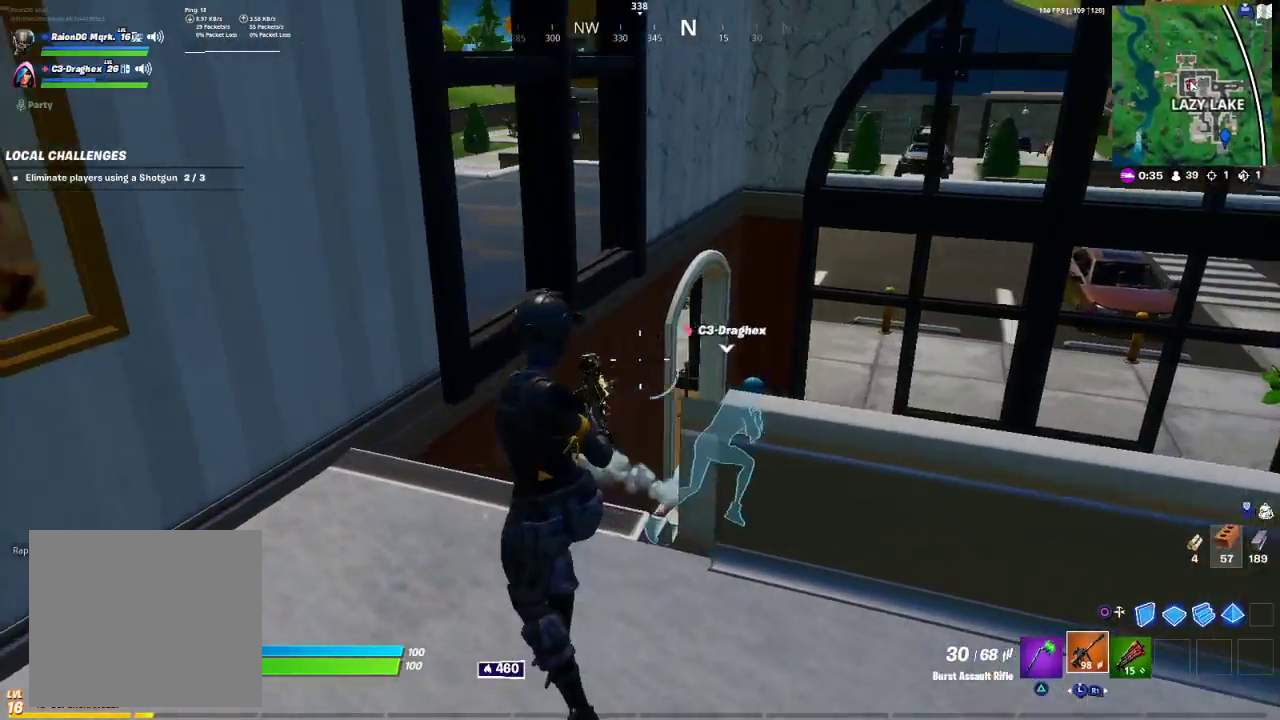
{"dt_ms": 500, "buttons": [], "left_stick": "up-right", "right_stick": "right", "events": [[267, "left_stick", "up-right"], [383, "right_stick", "right"]]}
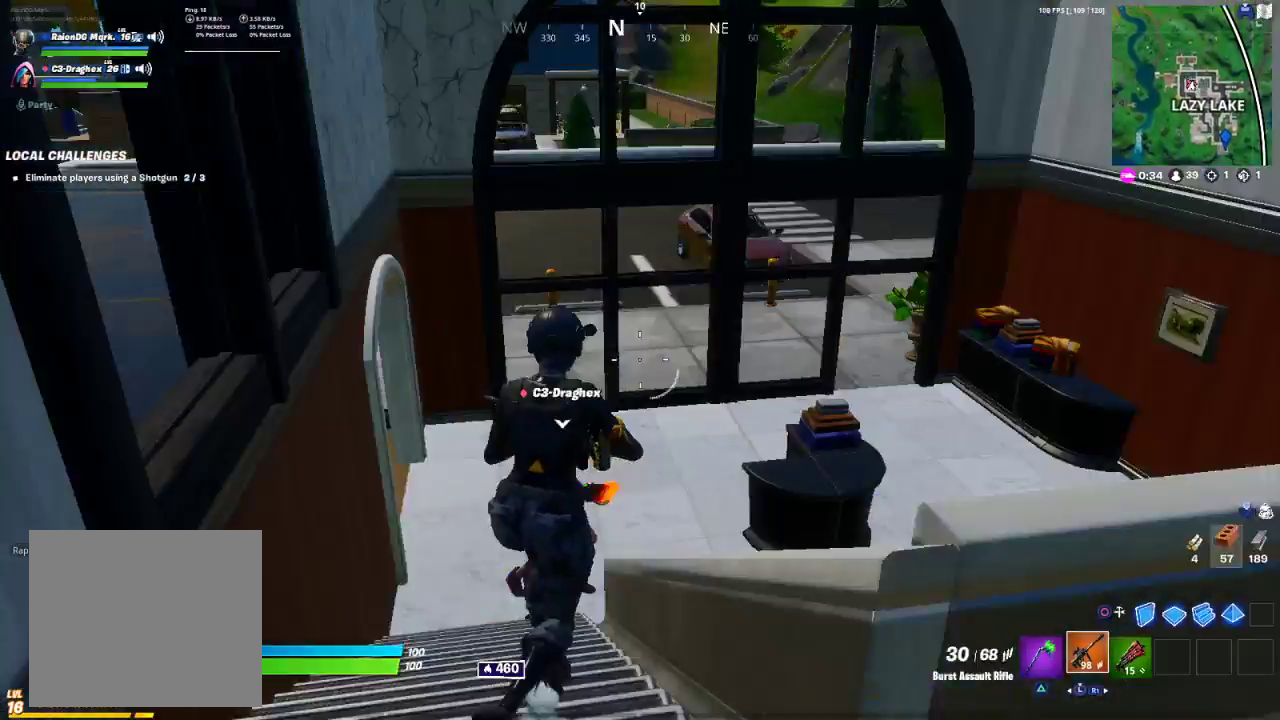
{"dt_ms": 500, "buttons": [], "left_stick": "up", "right_stick": "center", "events": [[133, "left_stick", "up"], [133, "right_stick", "center"], [150, "TRIANGLE", "down"], [183, "TRIANGLE", "up"]]}
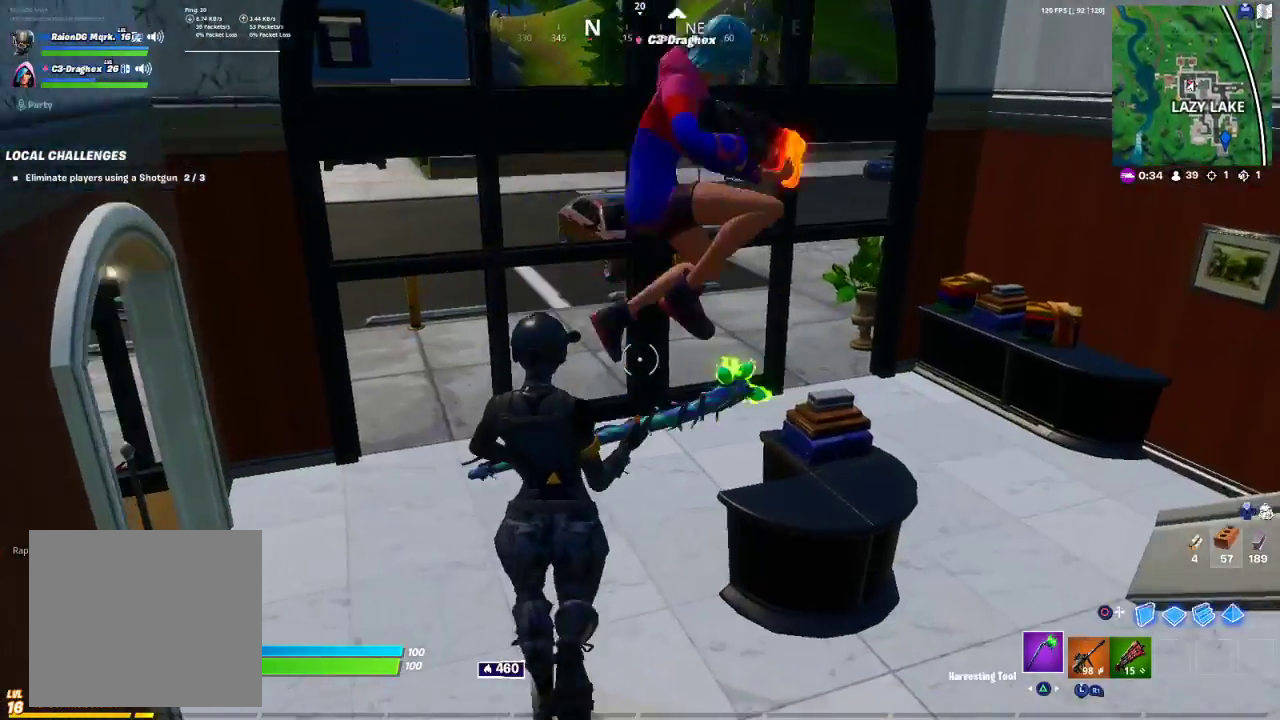
{"dt_ms": 500, "buttons": ["R2"], "left_stick": "up", "right_stick": "right", "events": [[150, "right_stick", "right"], [450, "R2", "down"]]}
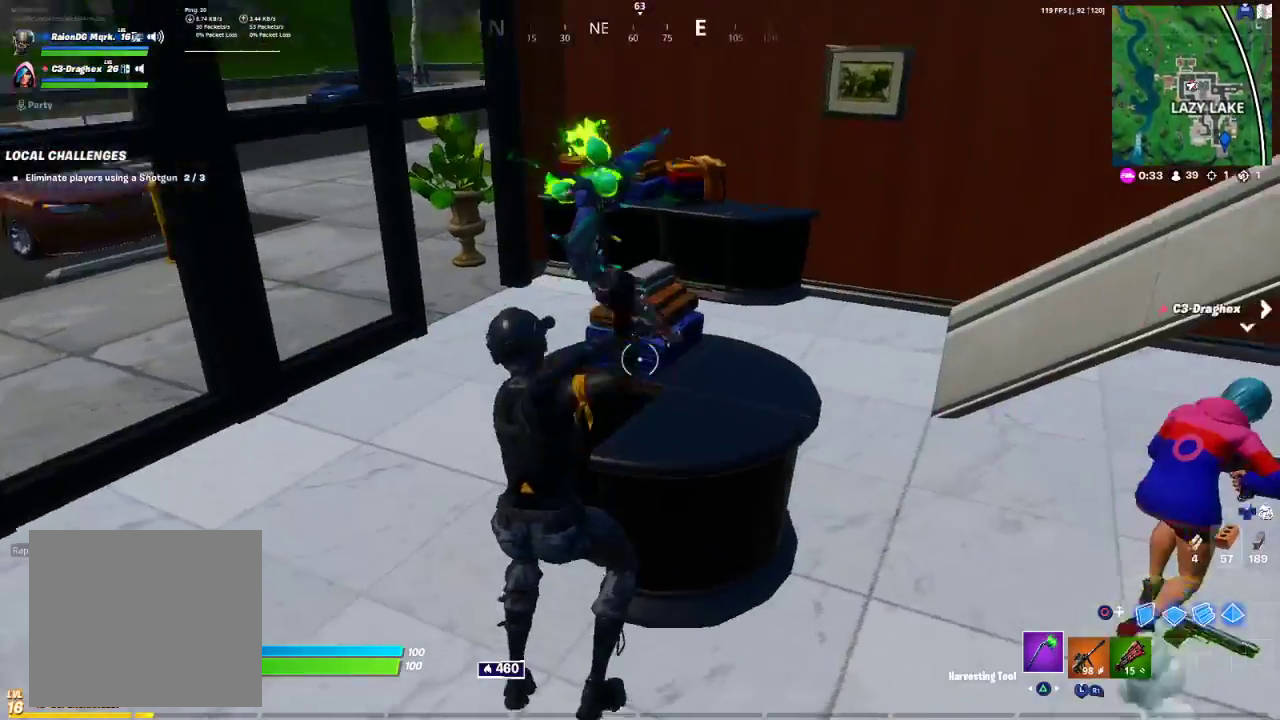
{"dt_ms": 500, "buttons": ["R2"], "left_stick": "up", "right_stick": "right", "events": [[67, "left_stick", "up-left"], [83, "right_stick", "center"], [383, "right_stick", "right"], [450, "left_stick", "up"]]}
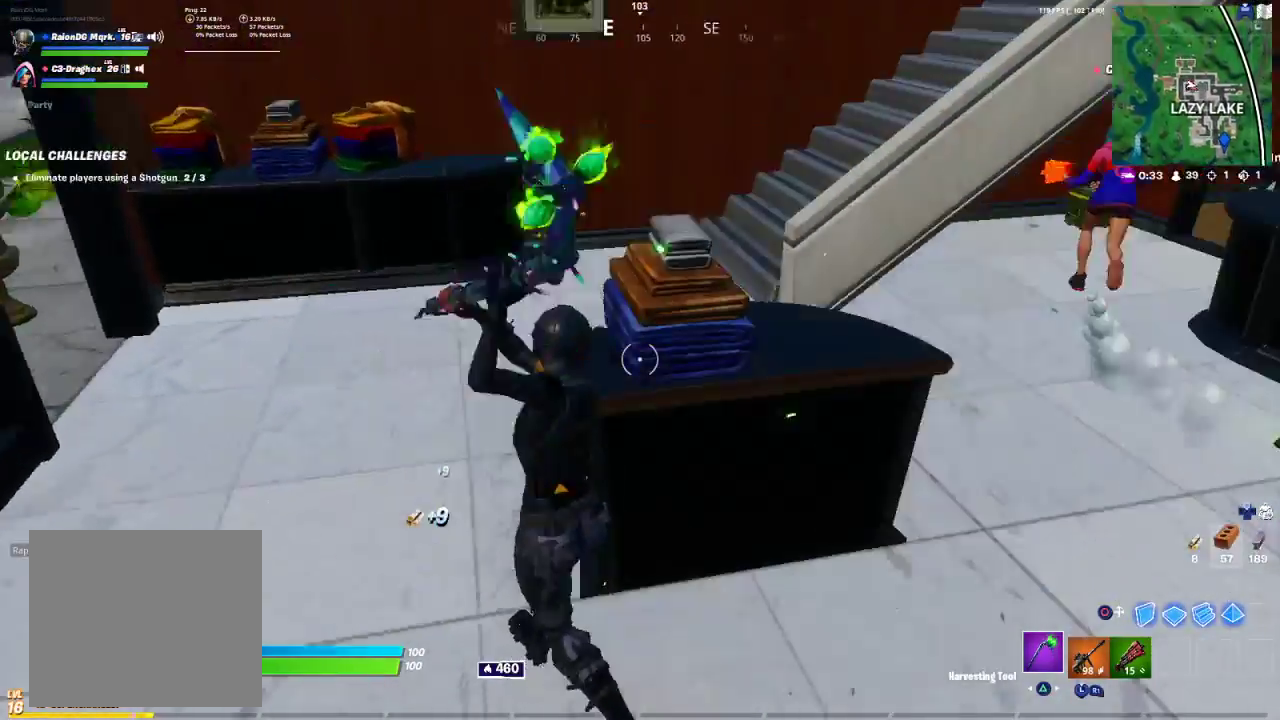
{"dt_ms": 500, "buttons": ["R2"], "left_stick": "up-left", "right_stick": "left", "events": [[67, "left_stick", "up-left"], [100, "right_stick", "center"], [300, "right_stick", "left"]]}
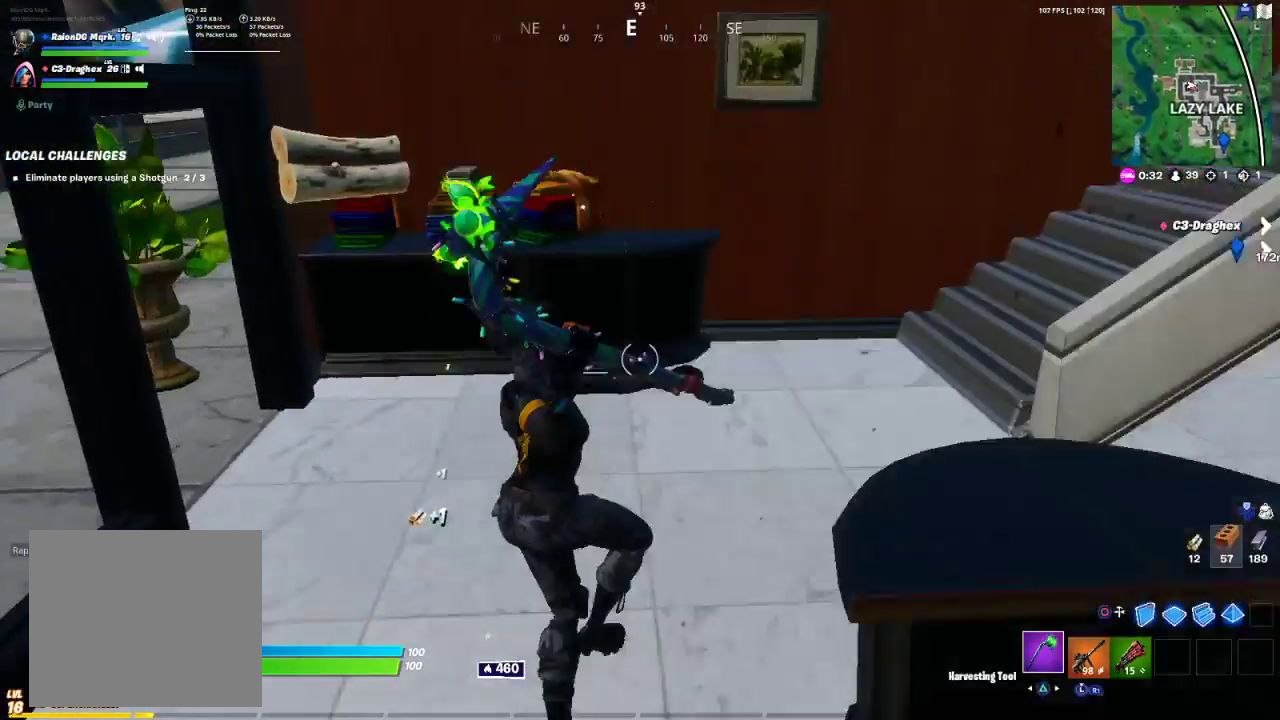
{"dt_ms": 1000, "buttons": ["R2"], "left_stick": "down-right", "right_stick": "right"}
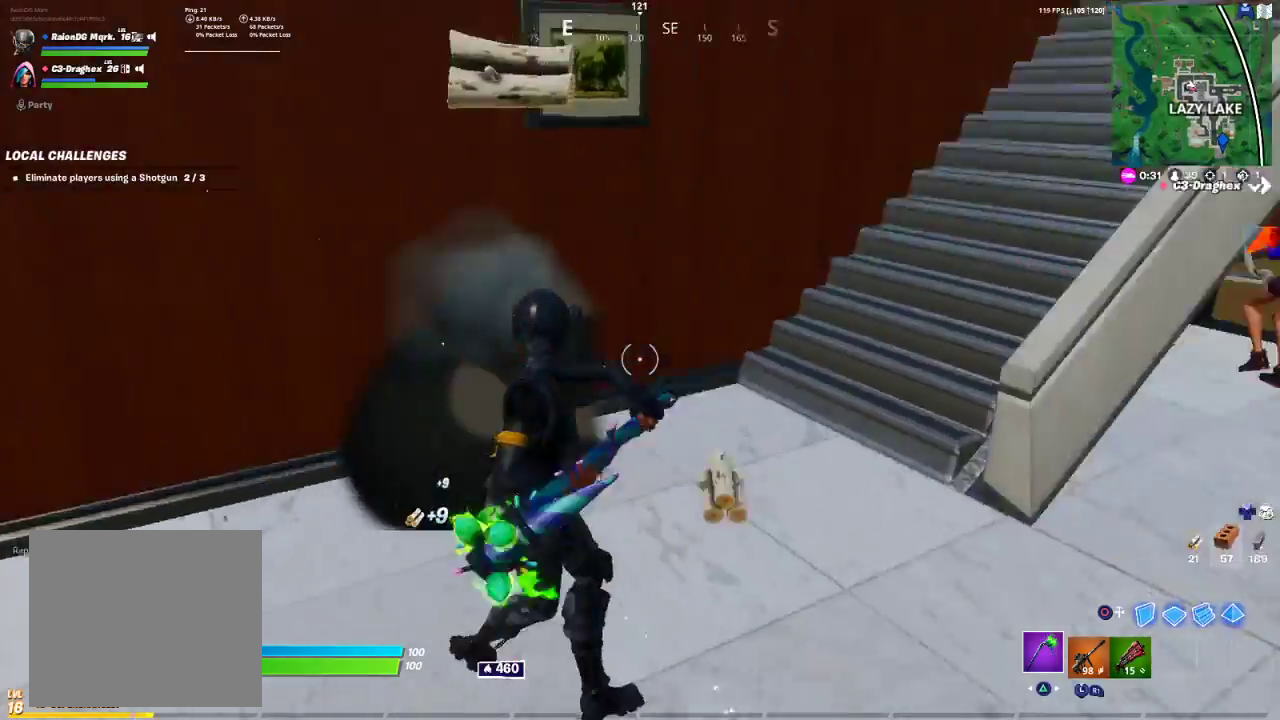
{"dt_ms": 500, "buttons": ["R2"], "left_stick": "up-left", "right_stick": "center", "events": [[117, "left_stick", "right"], [283, "right_stick", "center"], [467, "left_stick", "up-left"]]}
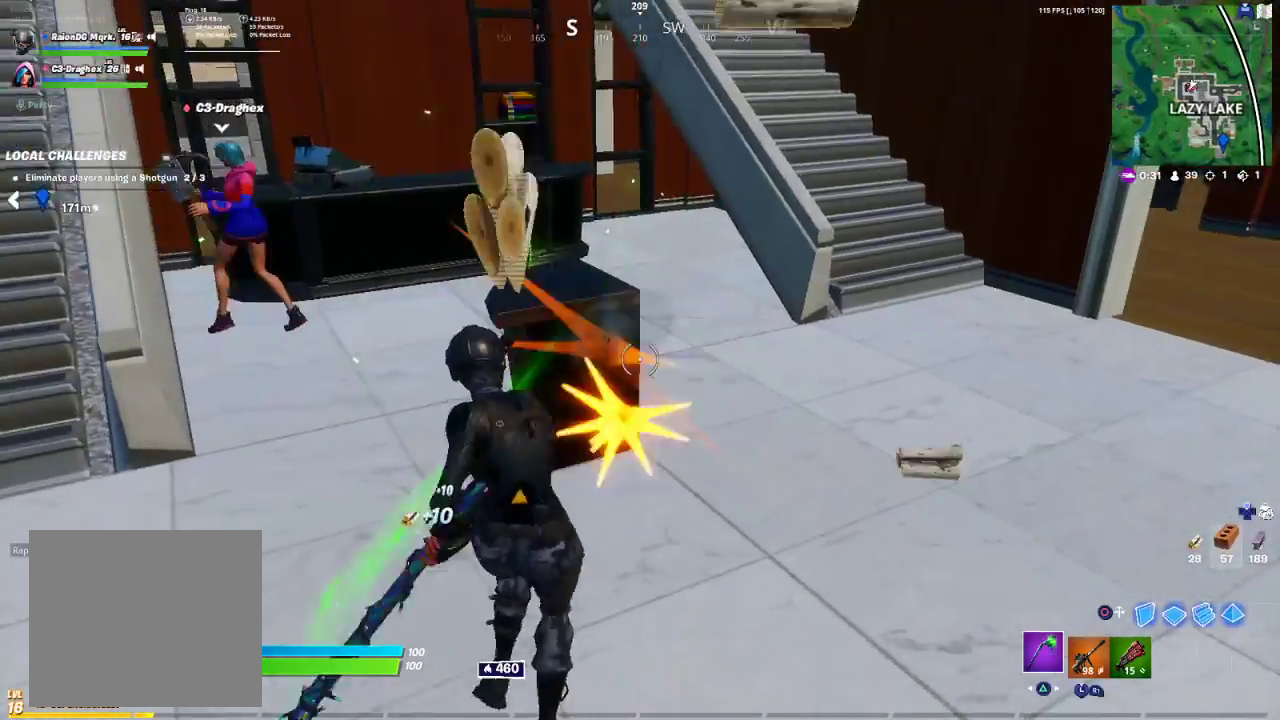
{"dt_ms": 500, "buttons": ["R2"], "left_stick": "down-left", "right_stick": "center", "events": [[167, "right_stick", "right"], [267, "left_stick", "down-left"], [267, "right_stick", "up"], [367, "right_stick", "center"]]}
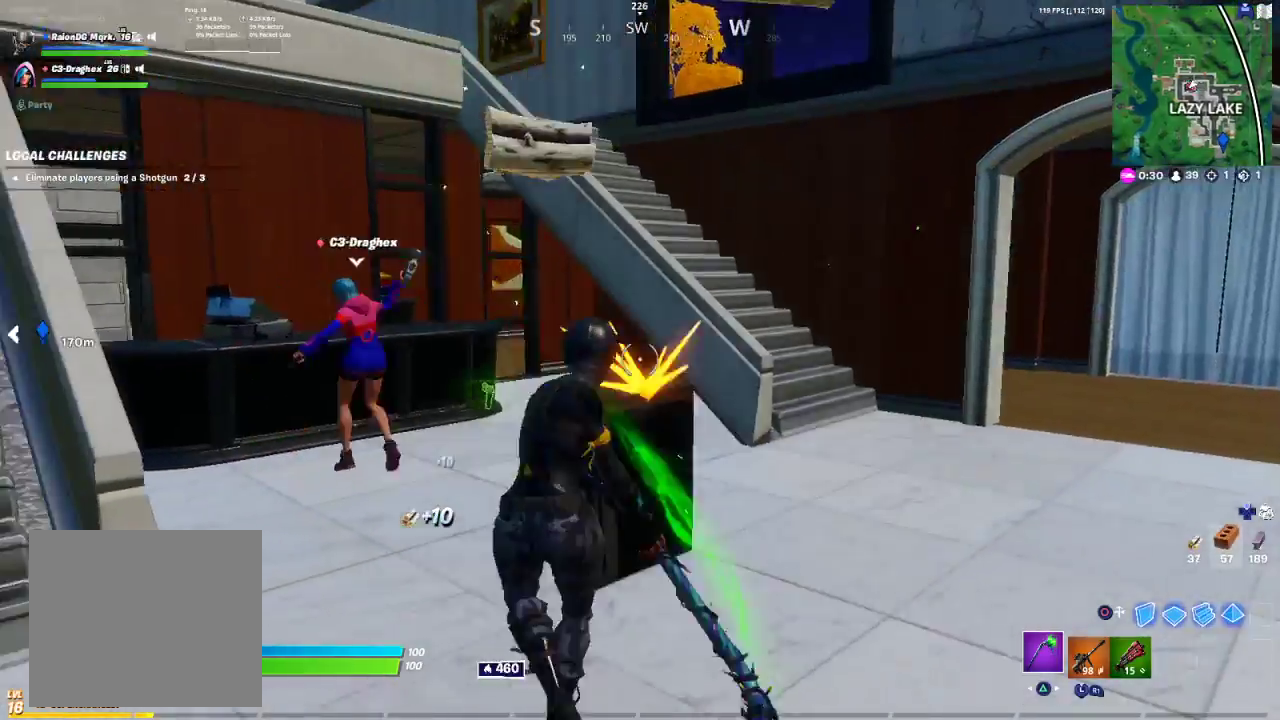
{"dt_ms": 500, "buttons": [], "left_stick": "up-right", "right_stick": "center", "events": [[83, "left_stick", "up-left"], [167, "left_stick", "up-right"], [167, "right_stick", "right"], [233, "R2", "up"], [333, "R1", "down"], [333, "right_stick", "left"], [450, "R1", "up"], [483, "right_stick", "center"]]}
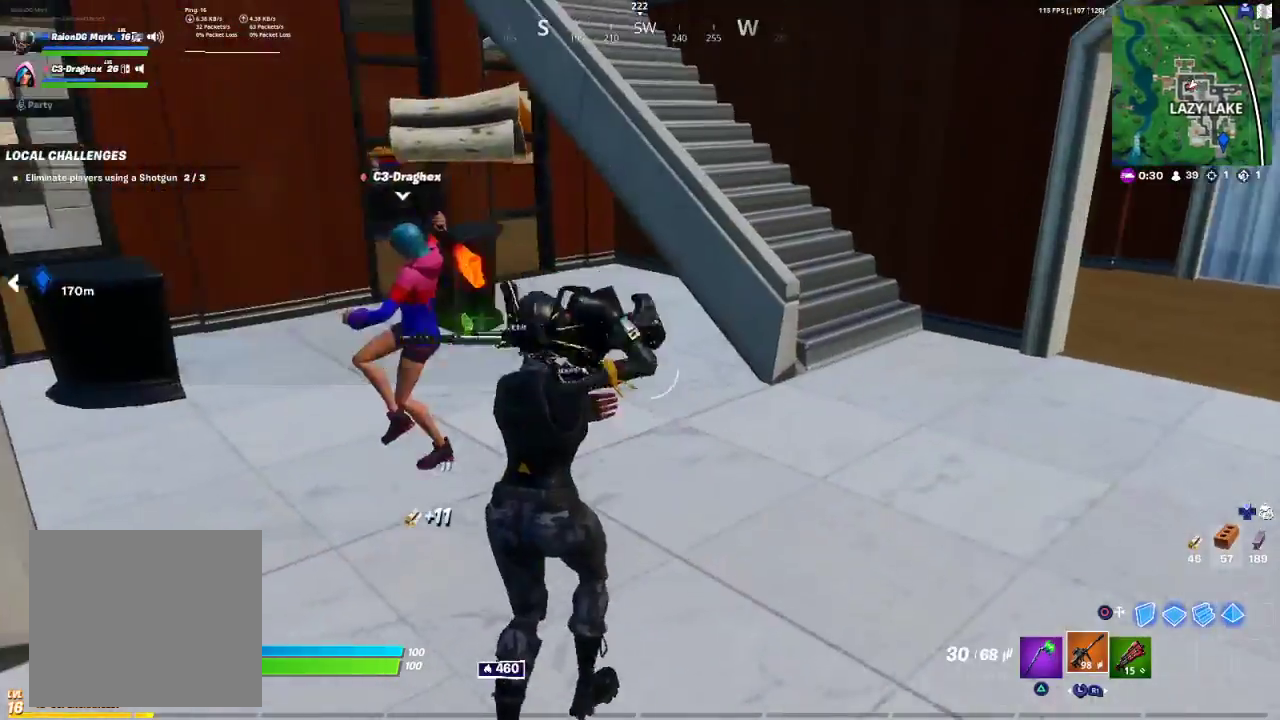
{"dt_ms": 500, "buttons": [], "left_stick": "up-left", "right_stick": "center", "events": [[117, "right_stick", "left"], [200, "left_stick", "up"], [300, "right_stick", "center"], [383, "left_stick", "up-left"], [433, "SQUARE", "down"], [500, "SQUARE", "up"]]}
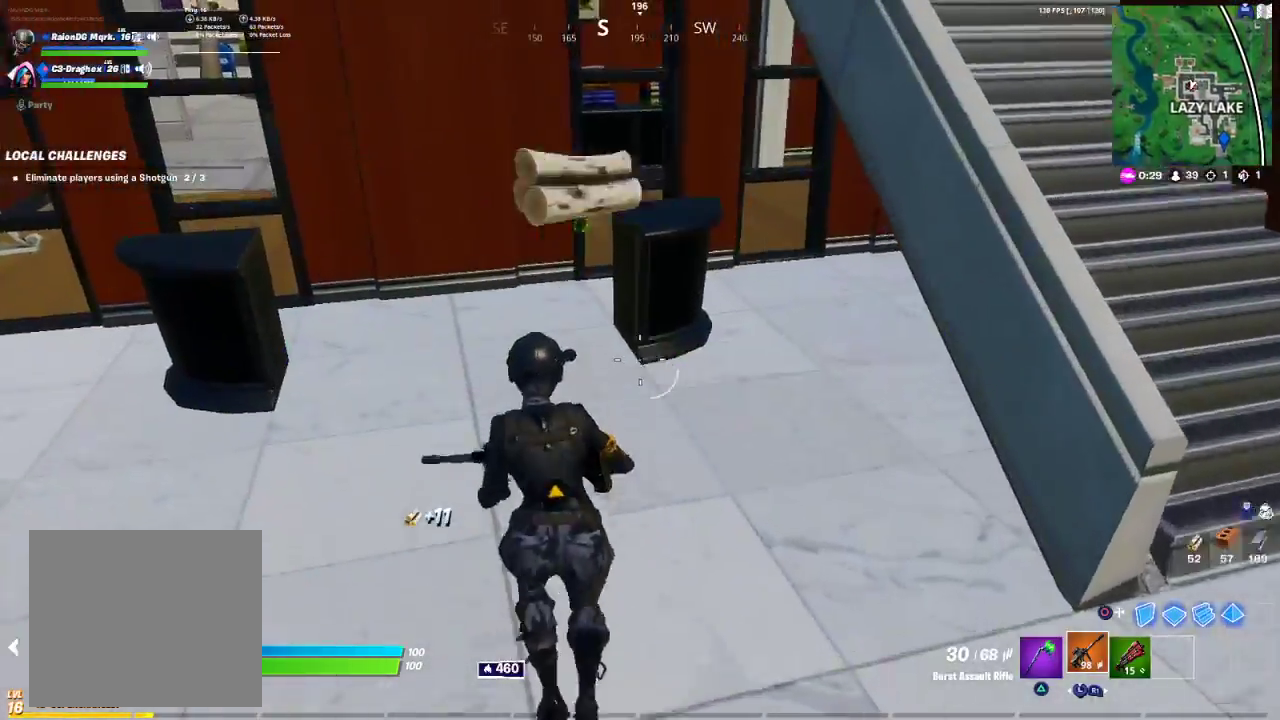
{"dt_ms": 500, "buttons": [], "left_stick": "right", "right_stick": "right", "events": [[133, "right_stick", "down-right"], [167, "left_stick", "right"], [267, "right_stick", "right"]]}
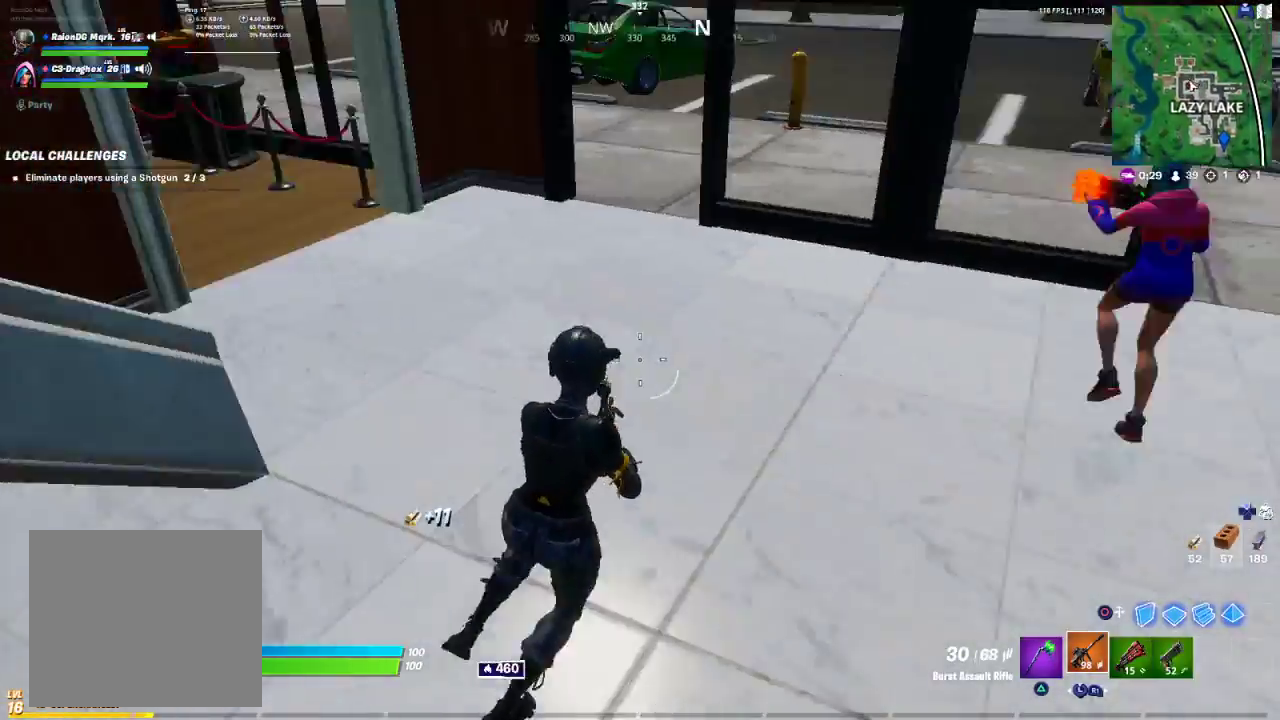
{"dt_ms": 500, "buttons": [], "left_stick": "up-right", "right_stick": "center", "events": [[33, "right_stick", "up-right"], [50, "left_stick", "up-right"], [167, "R1", "down"], [167, "right_stick", "center"], [200, "R1", "up"], [333, "R1", "down"], [433, "R1", "up"]]}
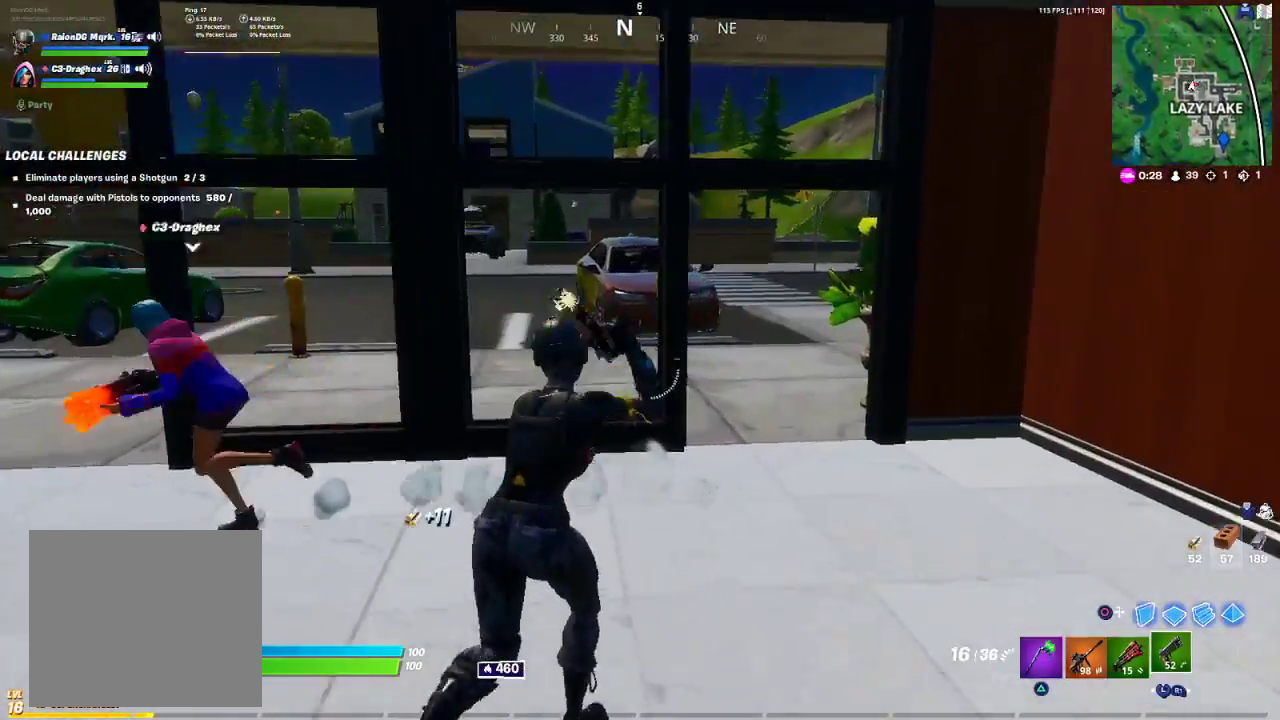
{"dt_ms": 500, "buttons": [], "left_stick": "up-right", "right_stick": "center", "events": []}
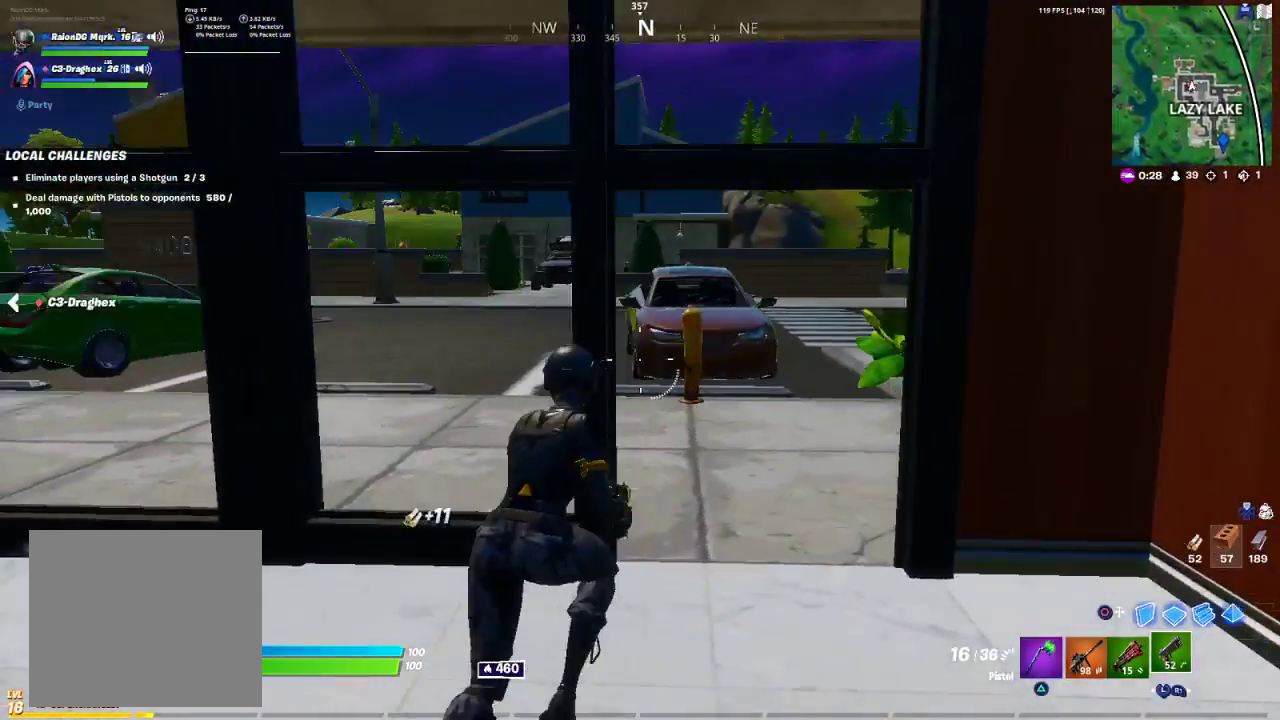
{"dt_ms": 500, "buttons": [], "left_stick": "up-left", "right_stick": "right", "events": [[333, "right_stick", "right"], [367, "left_stick", "up"], [500, "left_stick", "up-left"]]}
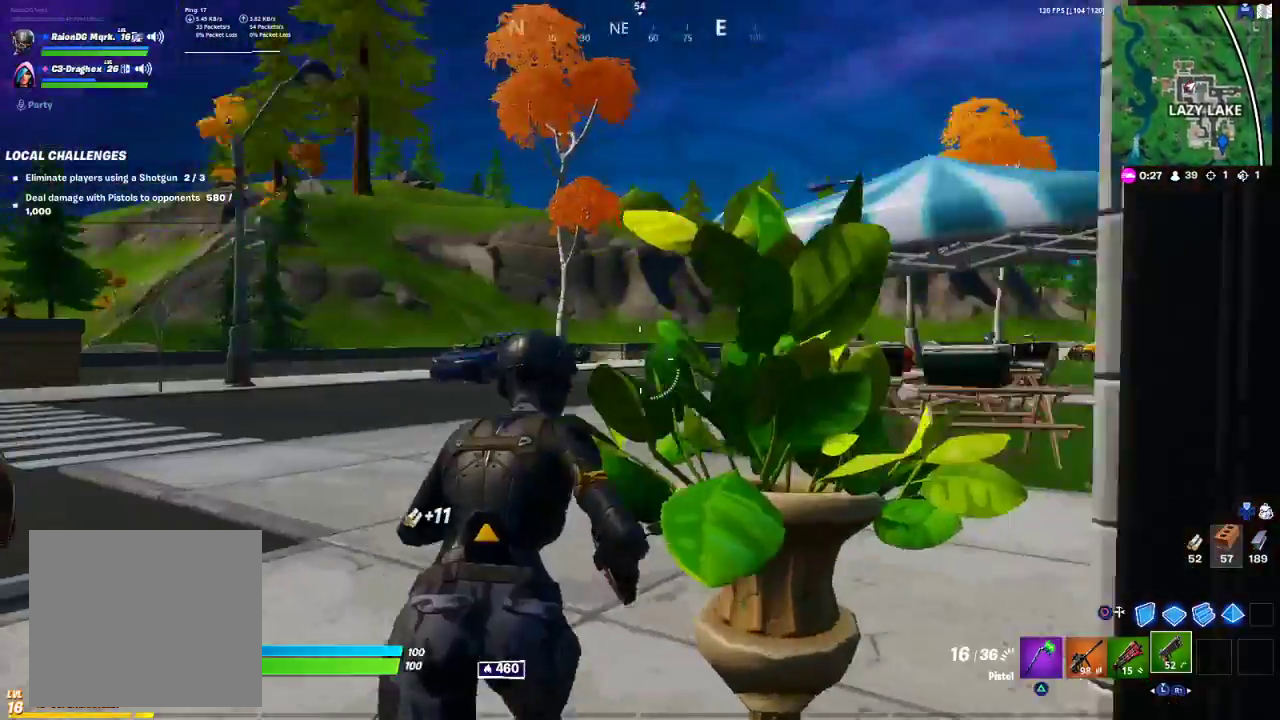
{"dt_ms": 500, "buttons": [], "left_stick": "up-left", "right_stick": "right", "events": [[217, "right_stick", "center"], [283, "L3", "down"], [300, "right_stick", "right"], [417, "L3", "up"]]}
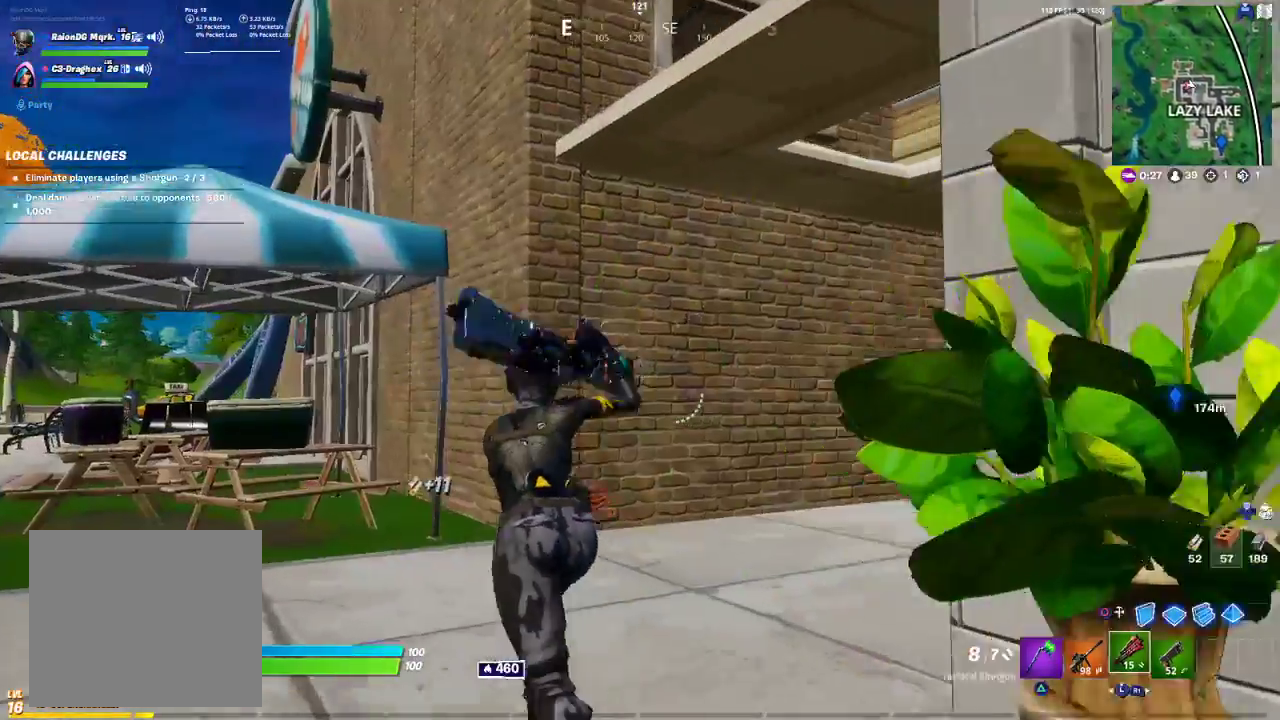
{"dt_ms": 500, "buttons": [], "left_stick": "up-left", "right_stick": "center", "events": [[33, "right_stick", "center"]]}
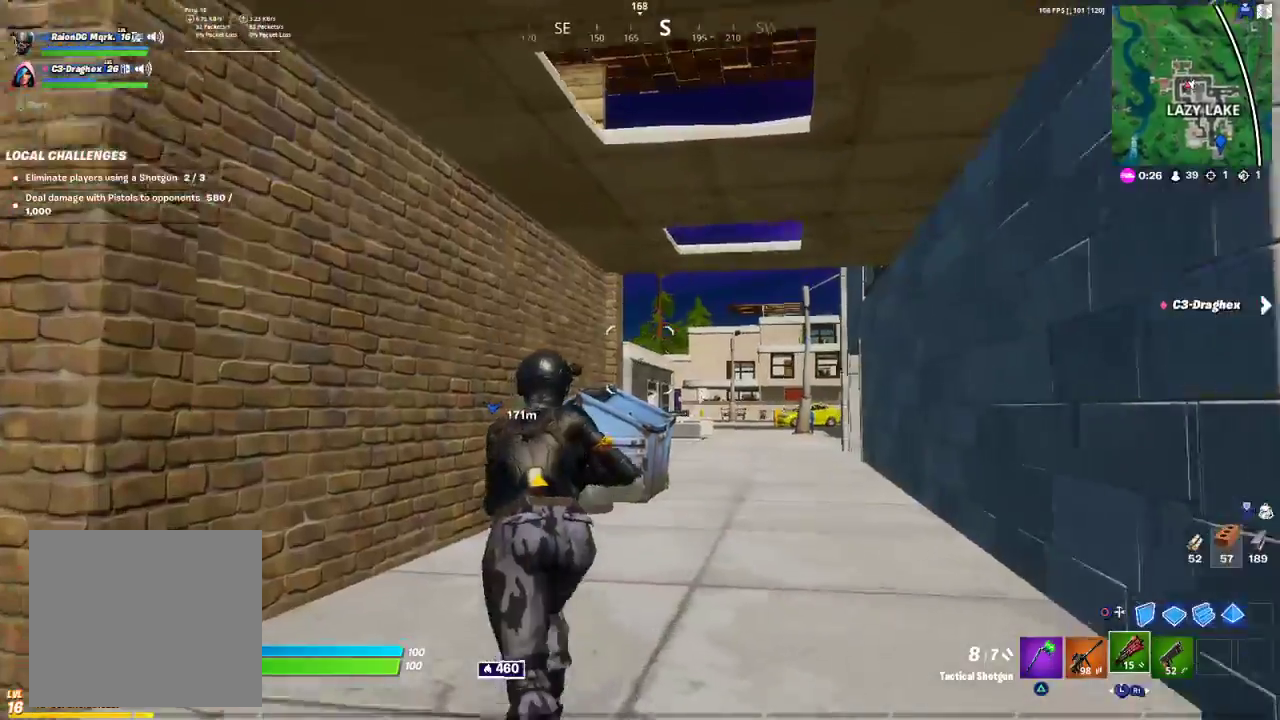
{"dt_ms": 500, "buttons": [], "left_stick": "up", "right_stick": "center", "events": [[50, "right_stick", "right"], [117, "left_stick", "up"], [117, "right_stick", "center"], [250, "L3", "down"], [300, "L3", "up"]]}